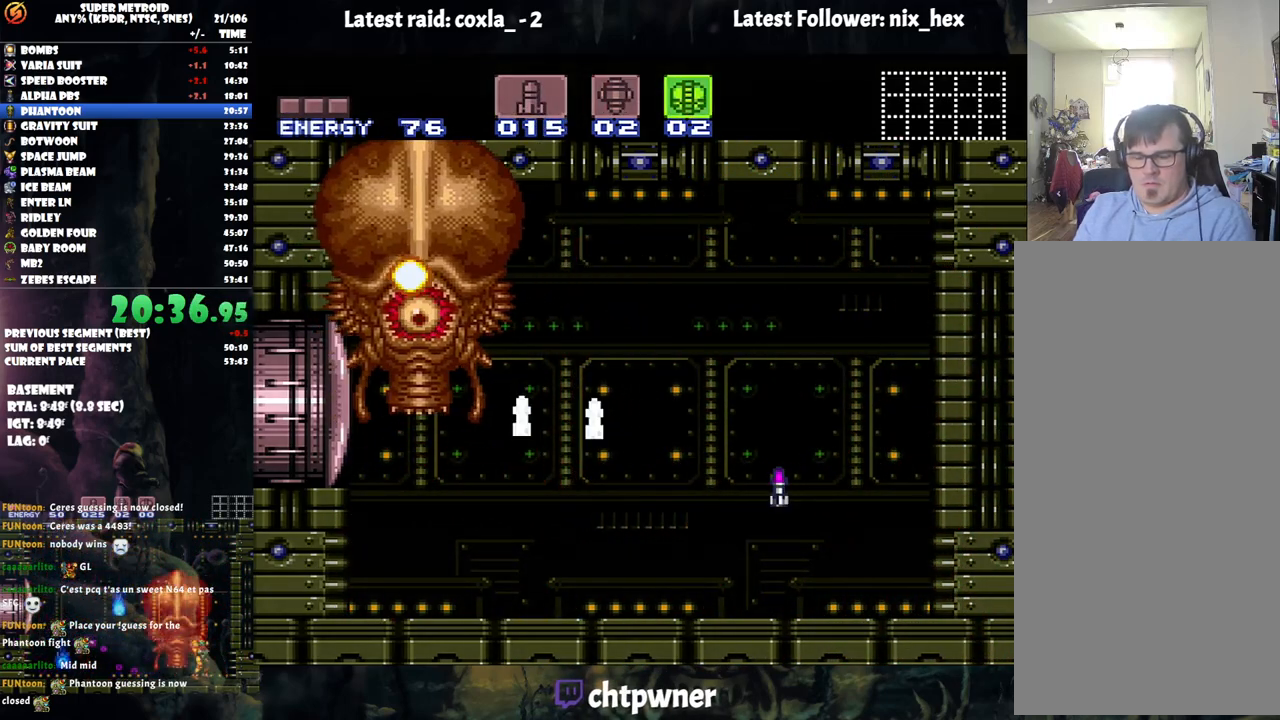
Gameplay with a controller (Nintendo layout); each line is a JSON object with the inputs held at the frame after it. "events" lists button and stick changes between this image and that frame as [ms after this image, input, new state], when the widget could be followed in between. Not read: L3 R3.
{"buttons": ["Y", "L1", "DPAD_RIGHT"], "events": []}
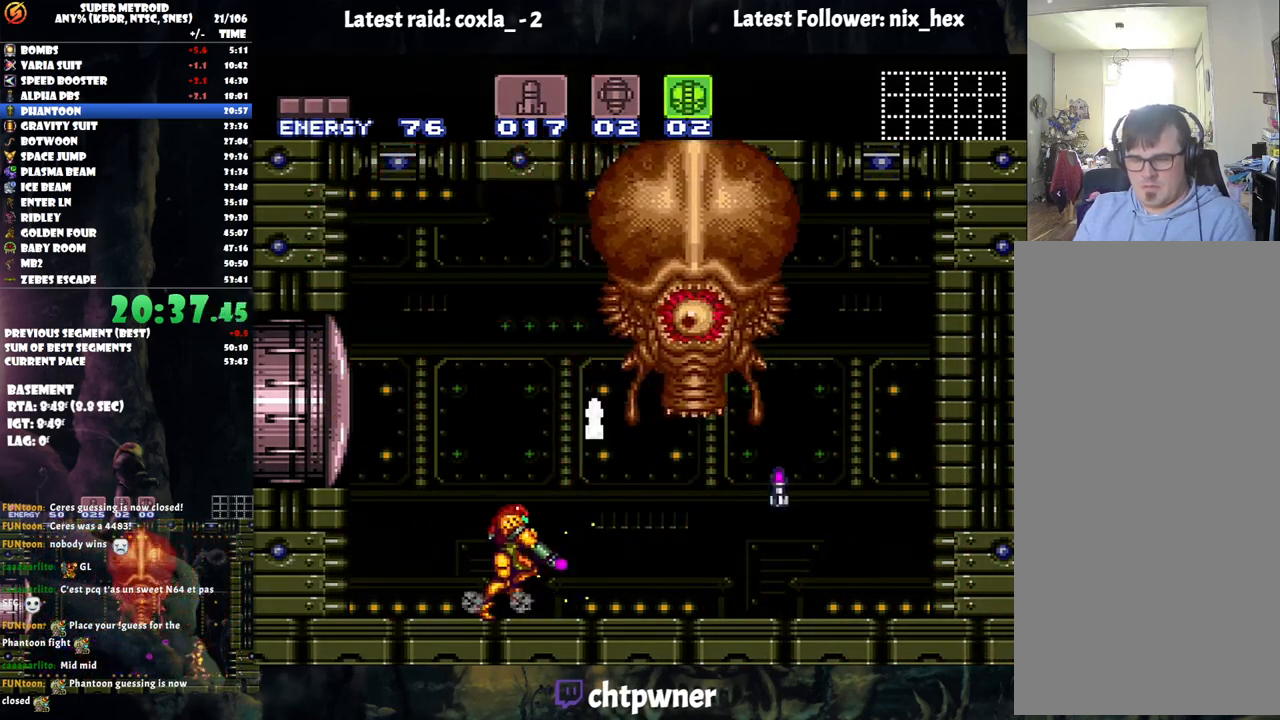
{"buttons": ["Y", "L1", "DPAD_RIGHT"], "events": []}
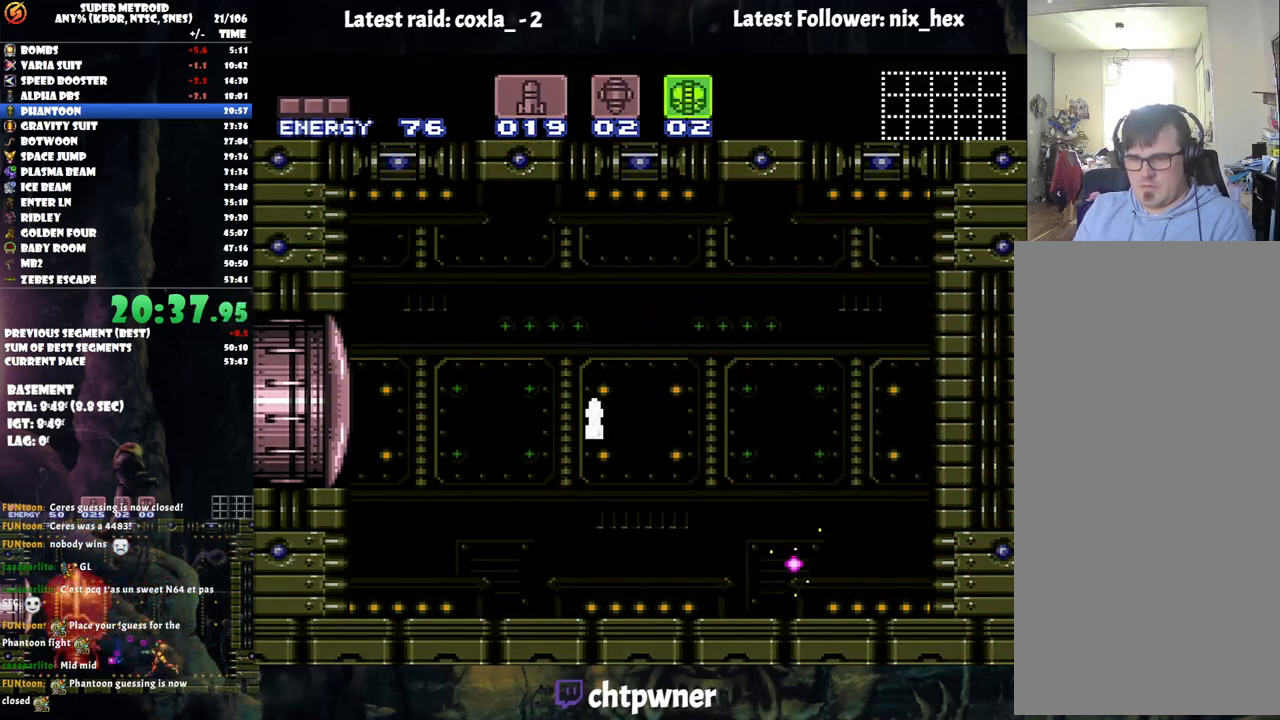
{"buttons": ["B", "Y", "L1", "DPAD_RIGHT"], "events": [[500, "B", "down"]]}
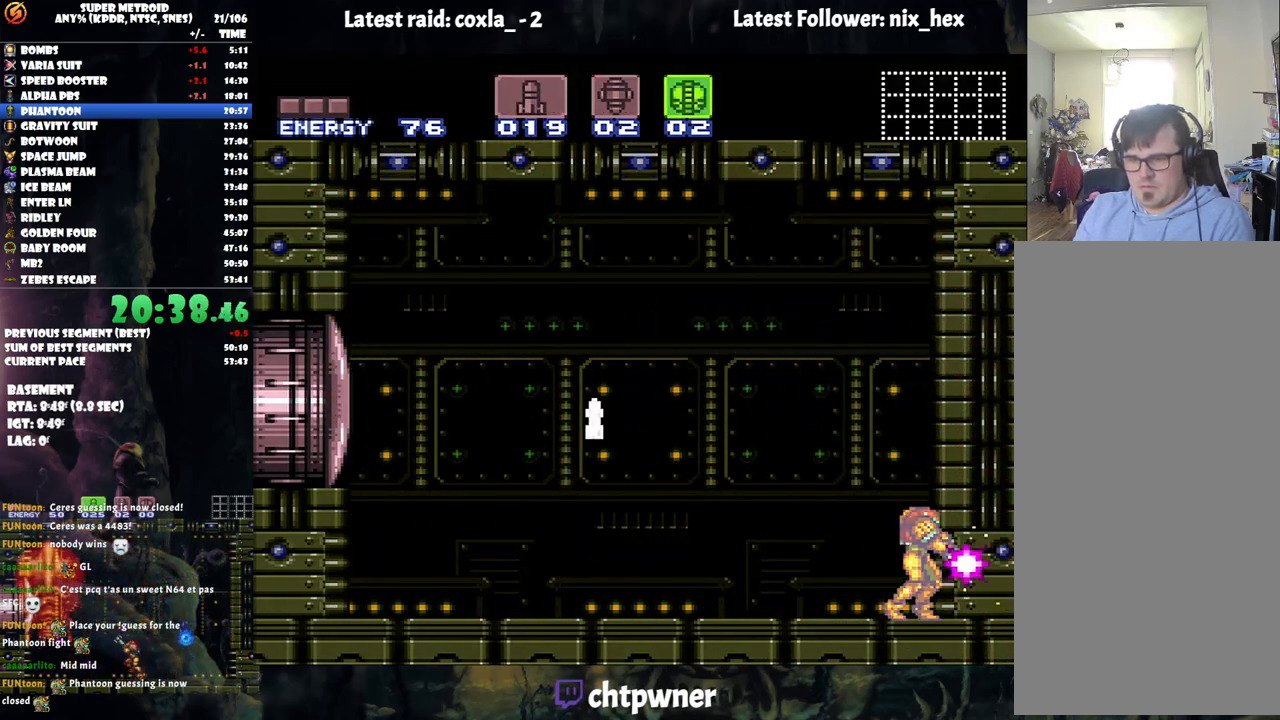
{"buttons": ["B", "Y", "L1", "DPAD_RIGHT"], "events": []}
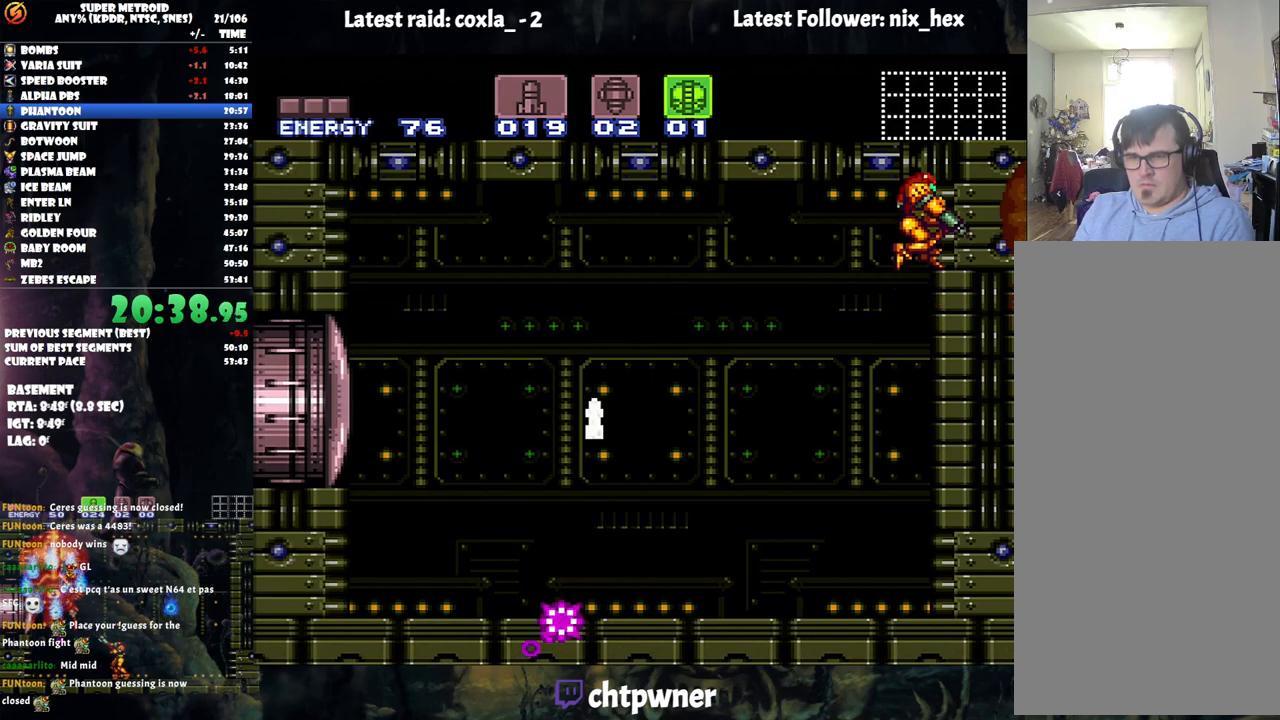
{"buttons": ["B", "Y", "L1", "DPAD_RIGHT"], "events": []}
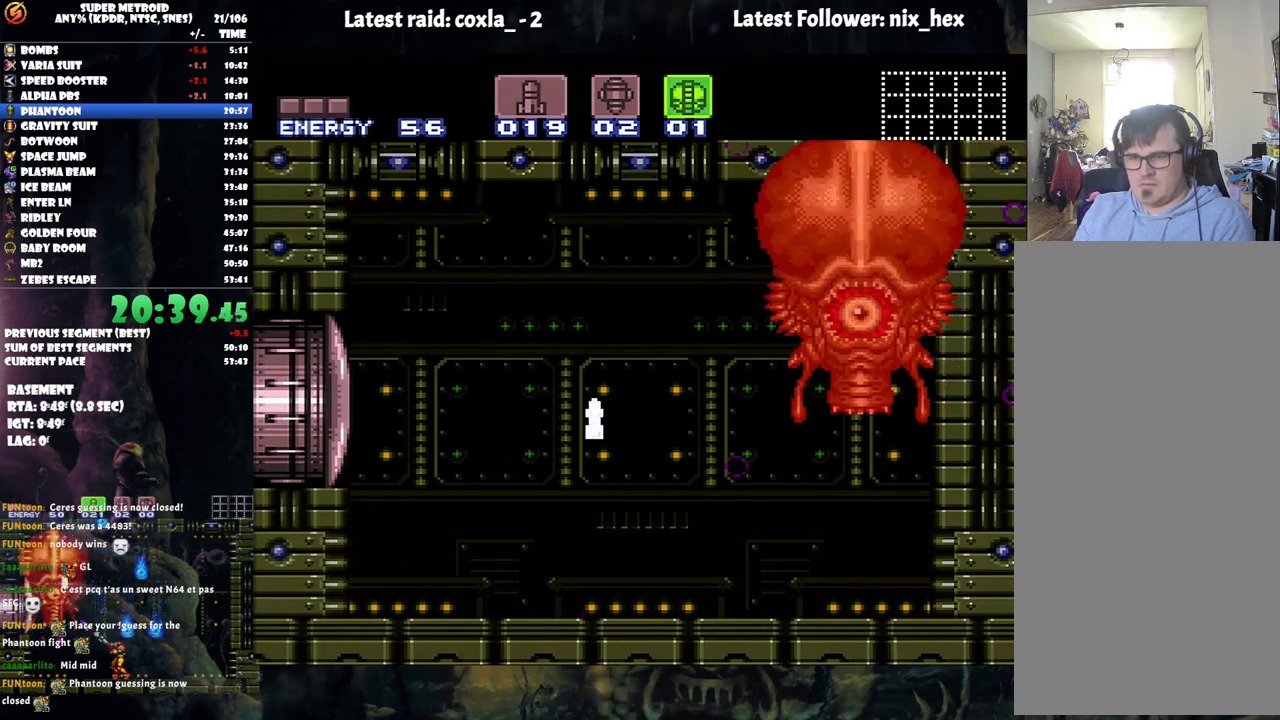
{"buttons": ["A", "DPAD_LEFT"], "events": [[33, "DPAD_RIGHT", "up"], [50, "B", "up"], [67, "L1", "up"], [83, "Y", "up"], [133, "DPAD_LEFT", "down"], [367, "A", "down"]]}
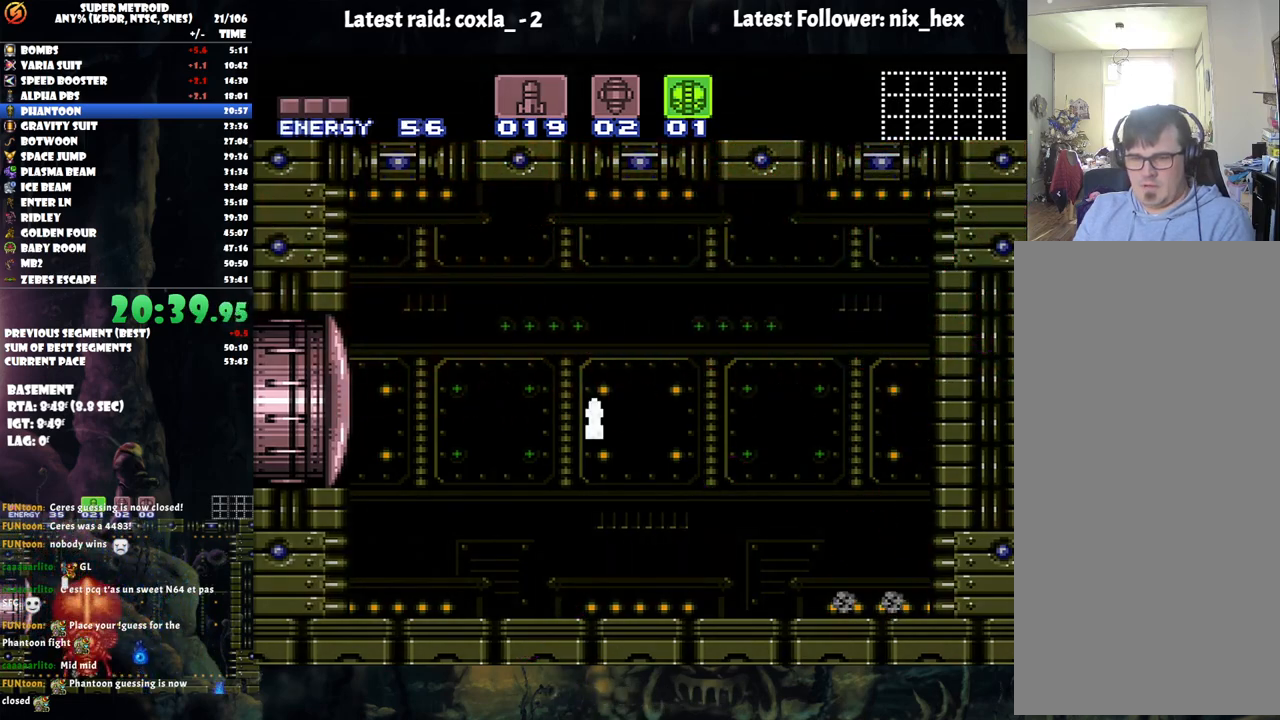
{"buttons": ["A"], "events": [[100, "B", "down"], [300, "B", "up"], [467, "DPAD_LEFT", "up"]]}
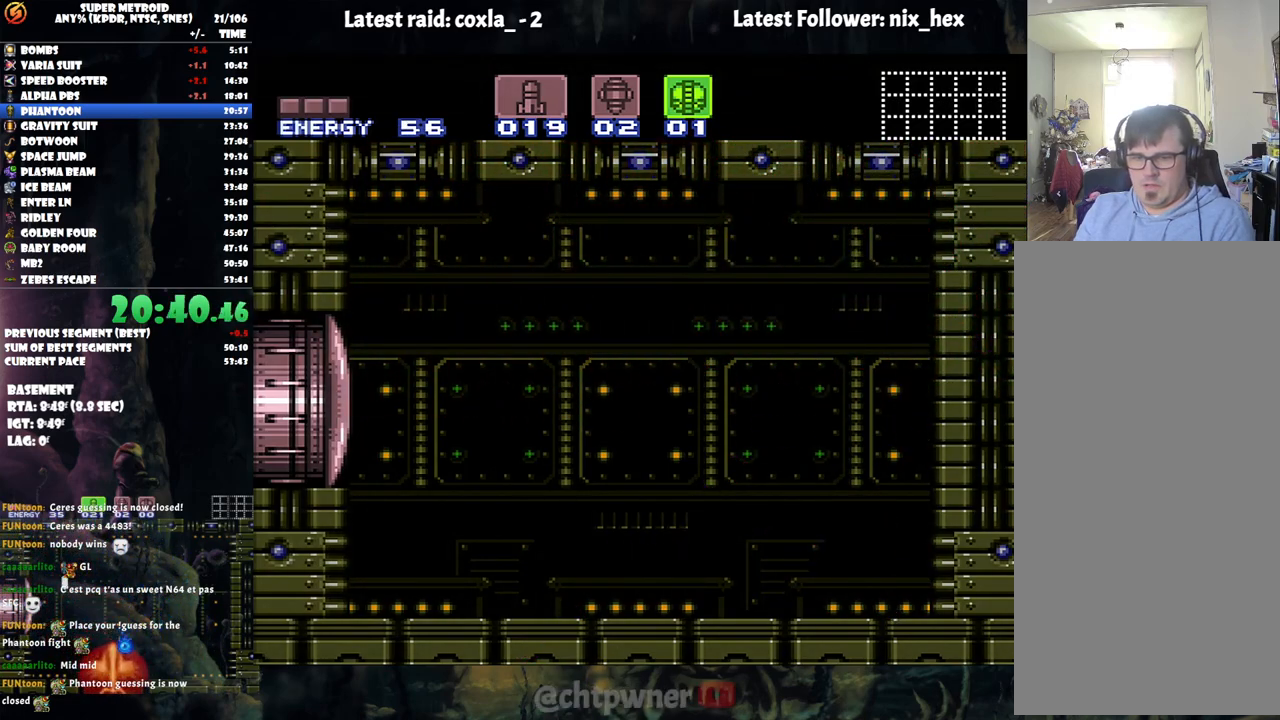
{"buttons": ["A", "DPAD_RIGHT"], "events": [[33, "DPAD_RIGHT", "down"]]}
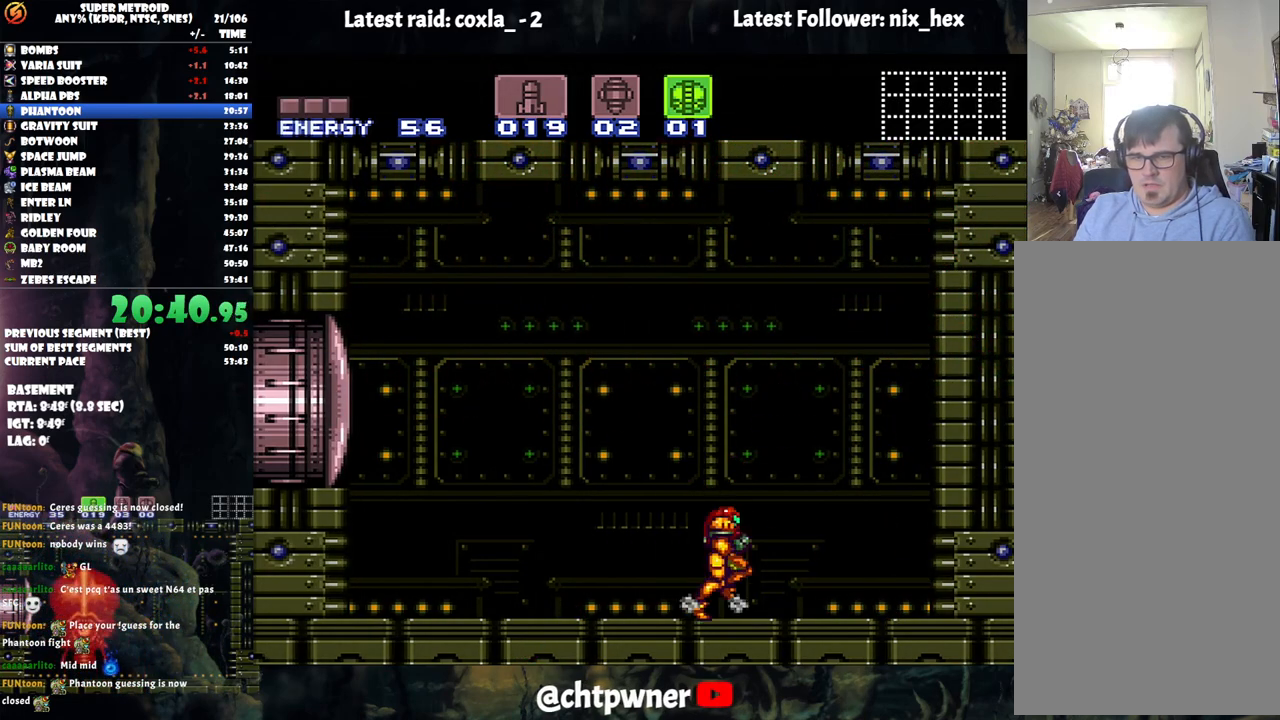
{"buttons": ["A", "SELECT"], "events": [[167, "DPAD_RIGHT", "up"], [233, "DPAD_LEFT", "down"], [350, "DPAD_LEFT", "up"], [500, "SELECT", "down"]]}
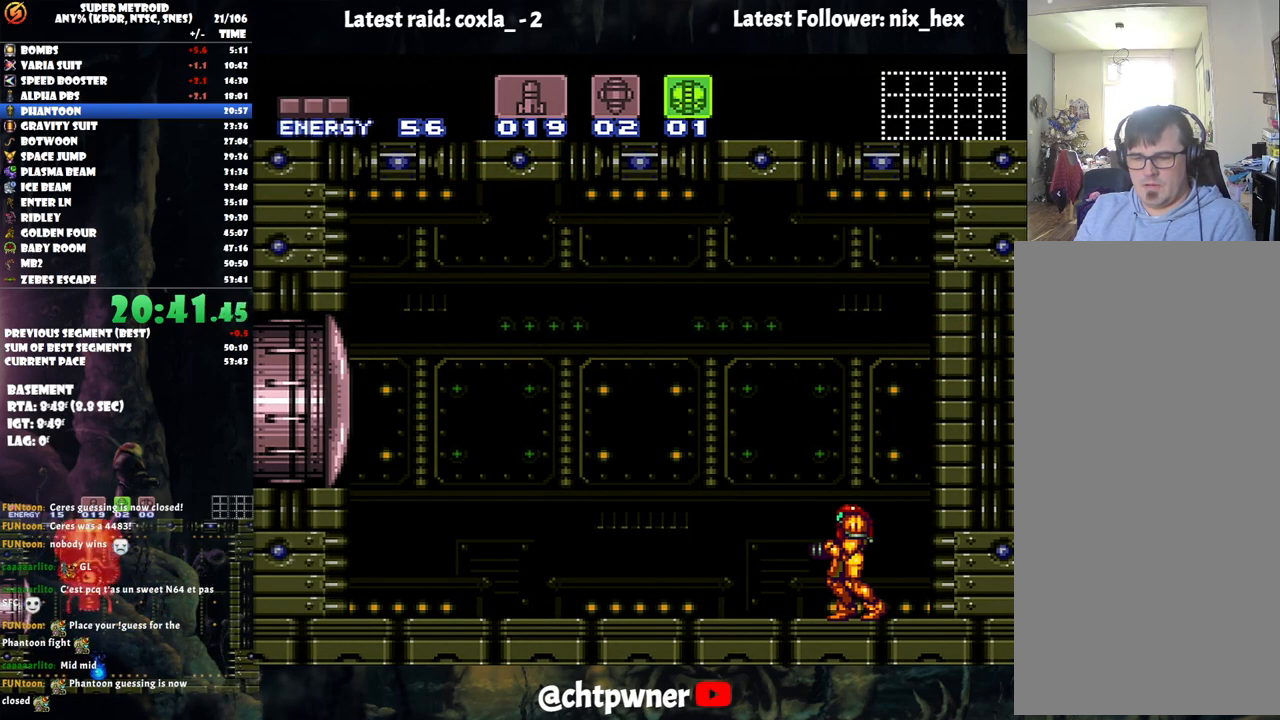
{"buttons": ["X", "R1"], "events": [[117, "A", "up"], [117, "SELECT", "up"], [167, "R1", "down"], [250, "DPAD_LEFT", "down"], [433, "X", "down"], [450, "DPAD_LEFT", "up"]]}
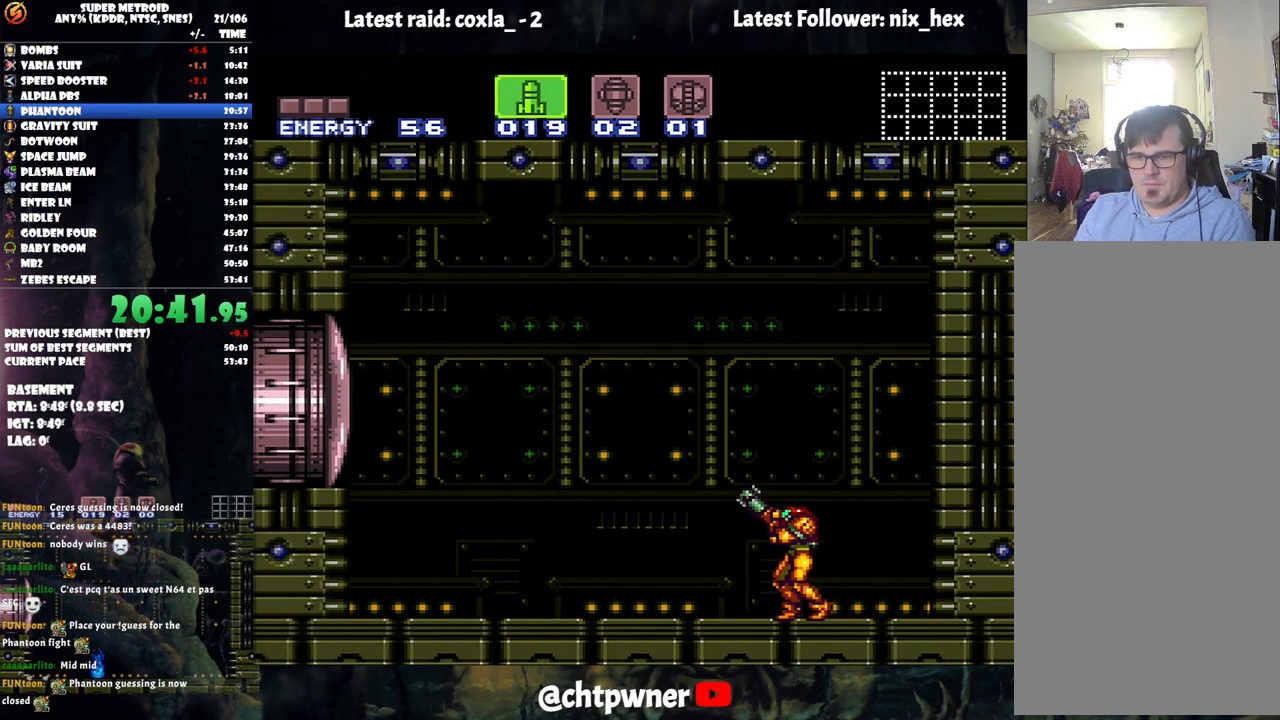
{"buttons": ["R1"], "events": [[17, "X", "up"]]}
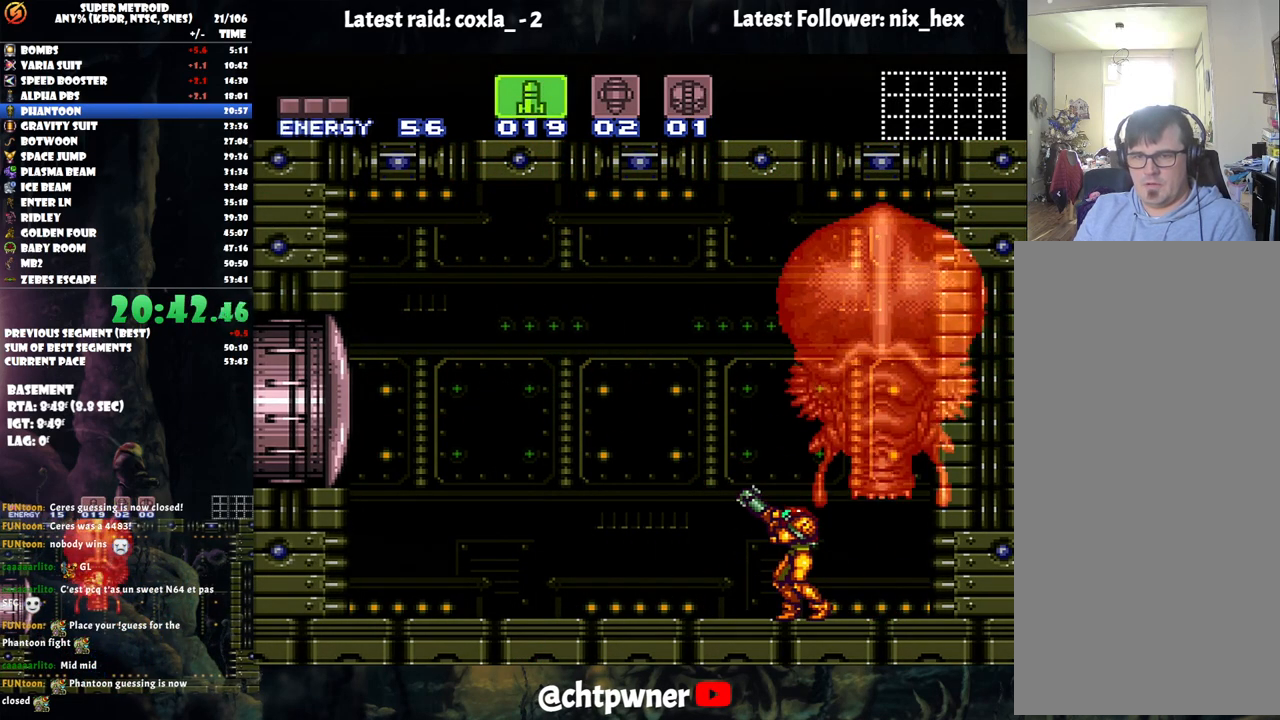
{"buttons": ["R1", "DPAD_UP"], "events": [[33, "DPAD_LEFT", "down"], [233, "DPAD_LEFT", "up"], [400, "DPAD_UP", "down"]]}
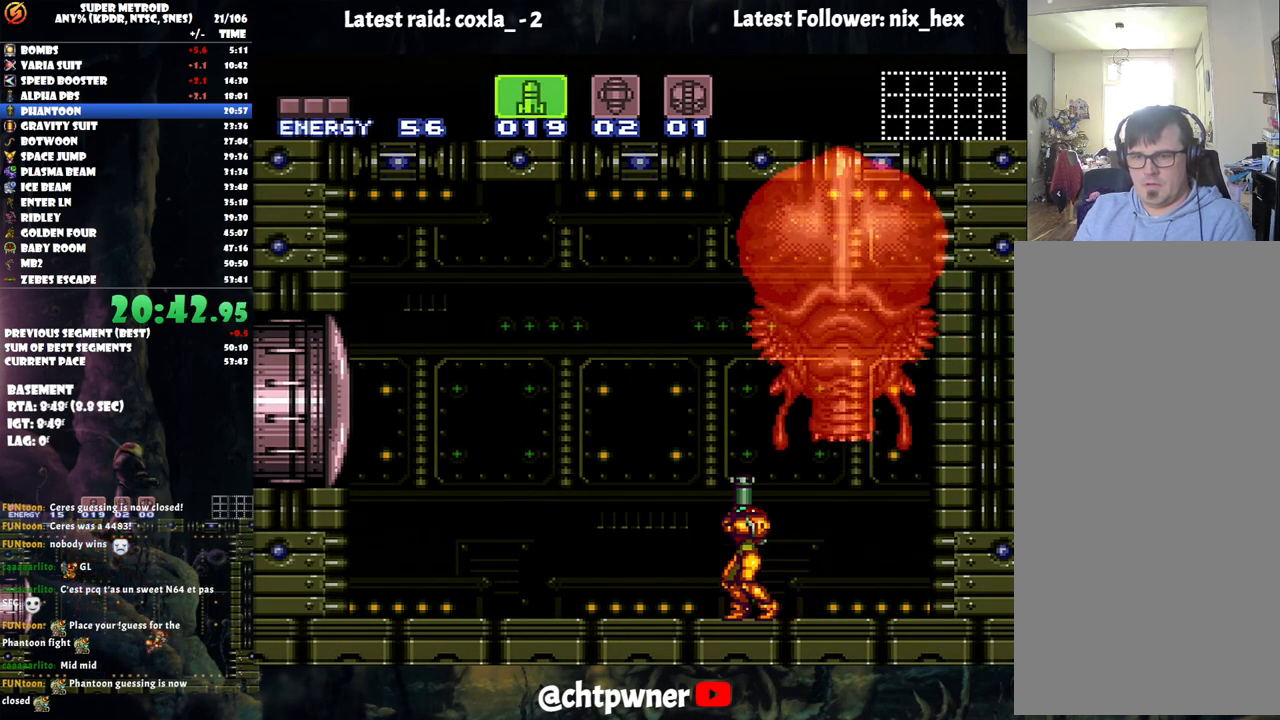
{"buttons": ["R1", "DPAD_UP"], "events": [[300, "Y", "down"], [417, "Y", "up"]]}
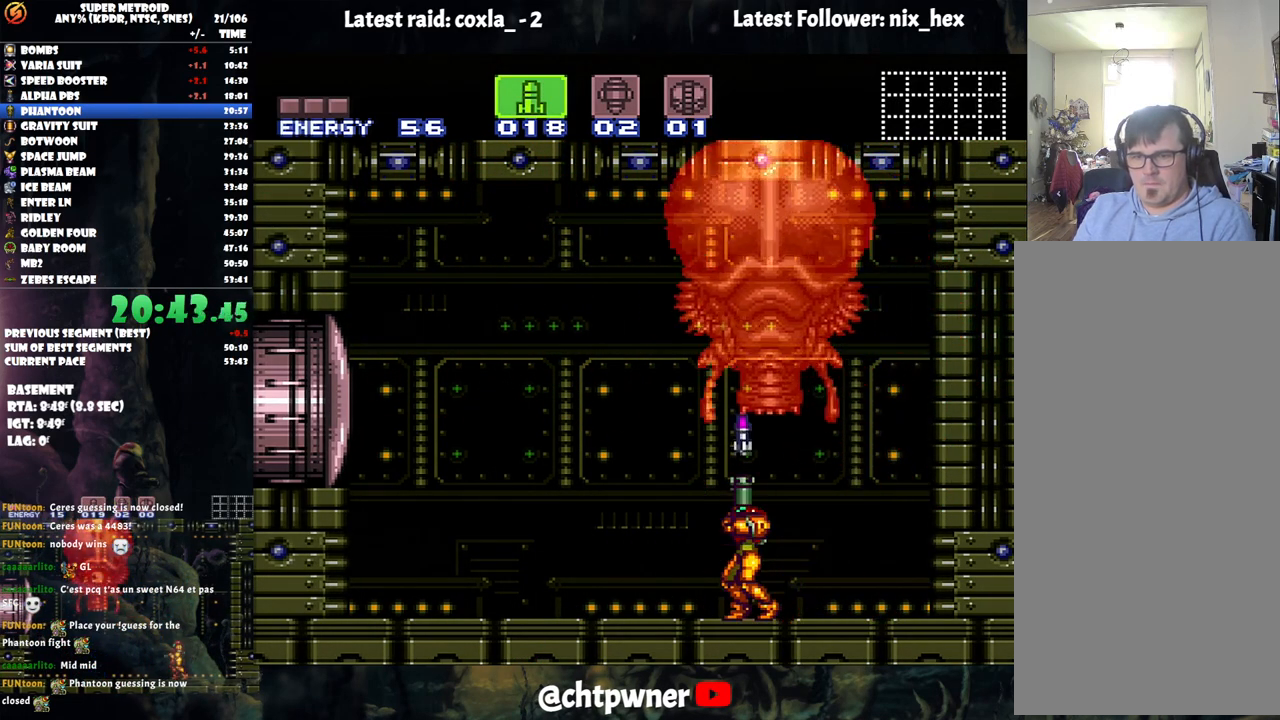
{"buttons": ["A"], "events": [[217, "DPAD_UP", "up"], [250, "R1", "up"], [300, "SELECT", "down"], [433, "A", "down"], [450, "SELECT", "up"]]}
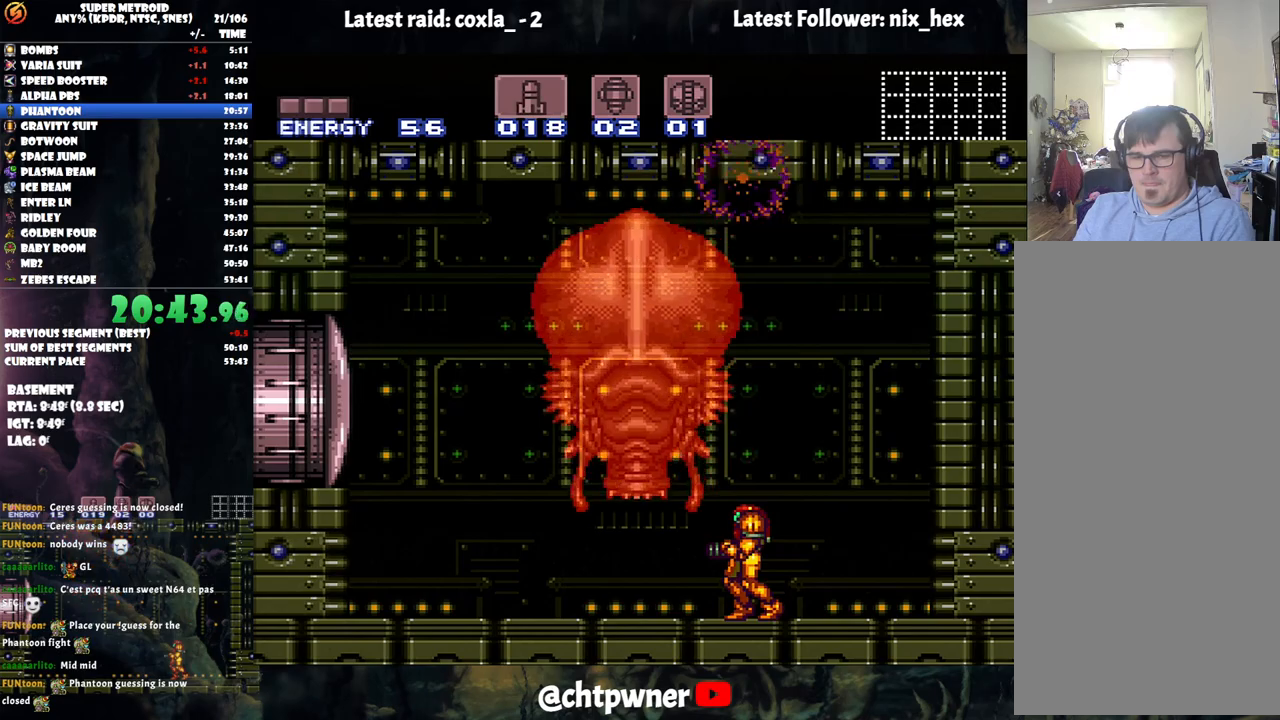
{"buttons": ["A", "DPAD_LEFT"], "events": [[33, "DPAD_LEFT", "down"]]}
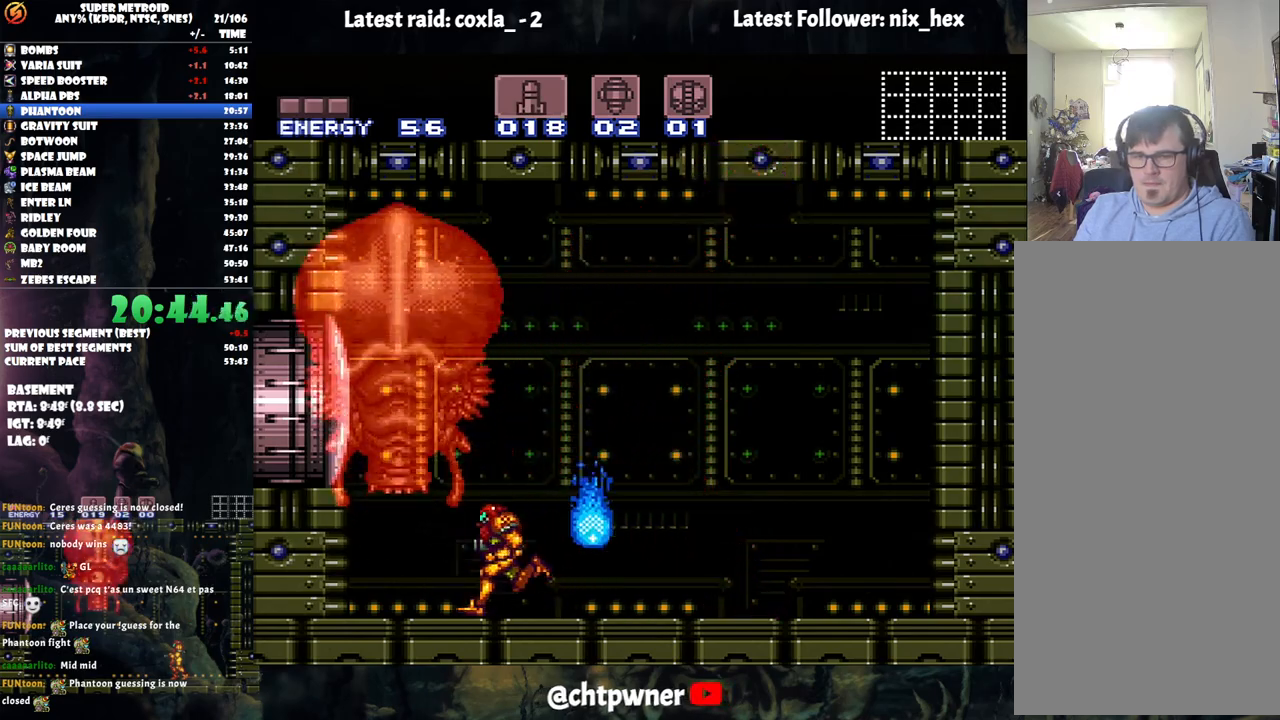
{"buttons": ["Y"], "events": [[17, "DPAD_LEFT", "up"], [183, "A", "up"], [183, "DPAD_RIGHT", "down"], [250, "DPAD_RIGHT", "up"], [300, "Y", "down"], [367, "Y", "up"], [450, "Y", "down"]]}
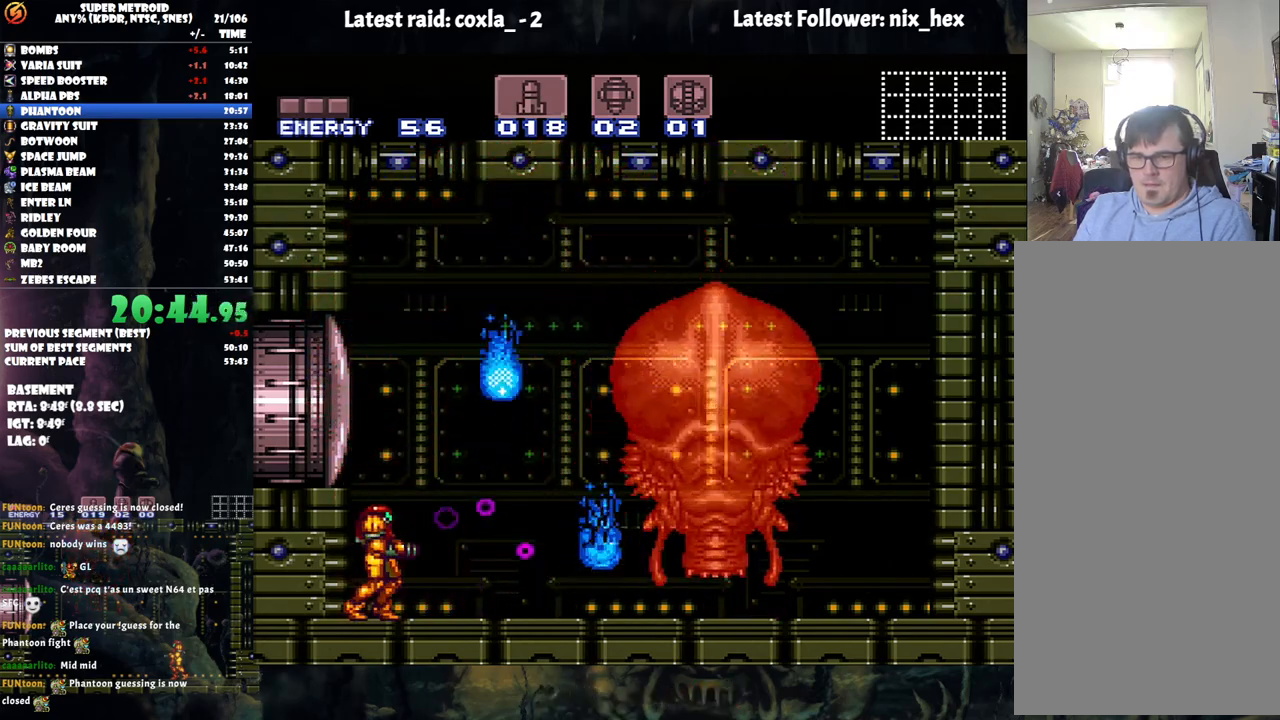
{"buttons": ["Y"], "events": [[50, "Y", "up"], [133, "Y", "down"], [200, "Y", "up"], [250, "Y", "down"], [350, "Y", "up"], [450, "Y", "down"]]}
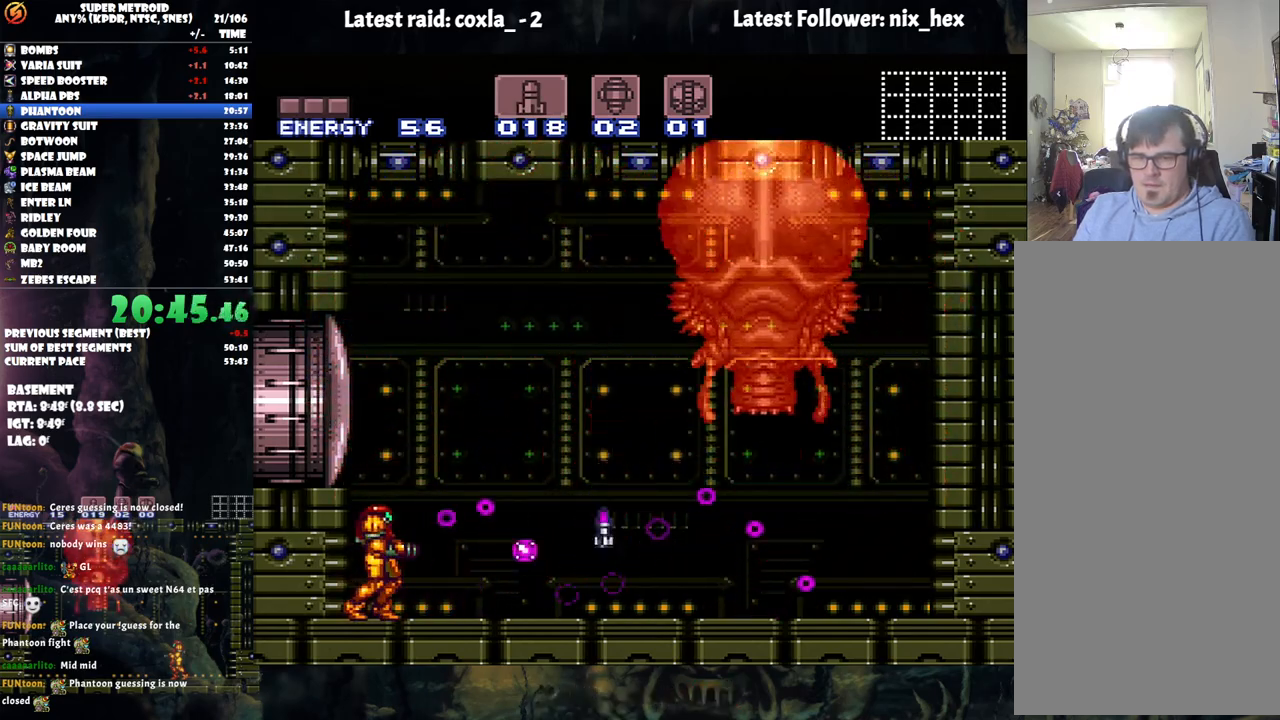
{"buttons": ["Y"], "events": [[33, "Y", "up"], [83, "Y", "down"], [167, "Y", "up"], [233, "Y", "down"], [333, "Y", "up"], [400, "Y", "down"]]}
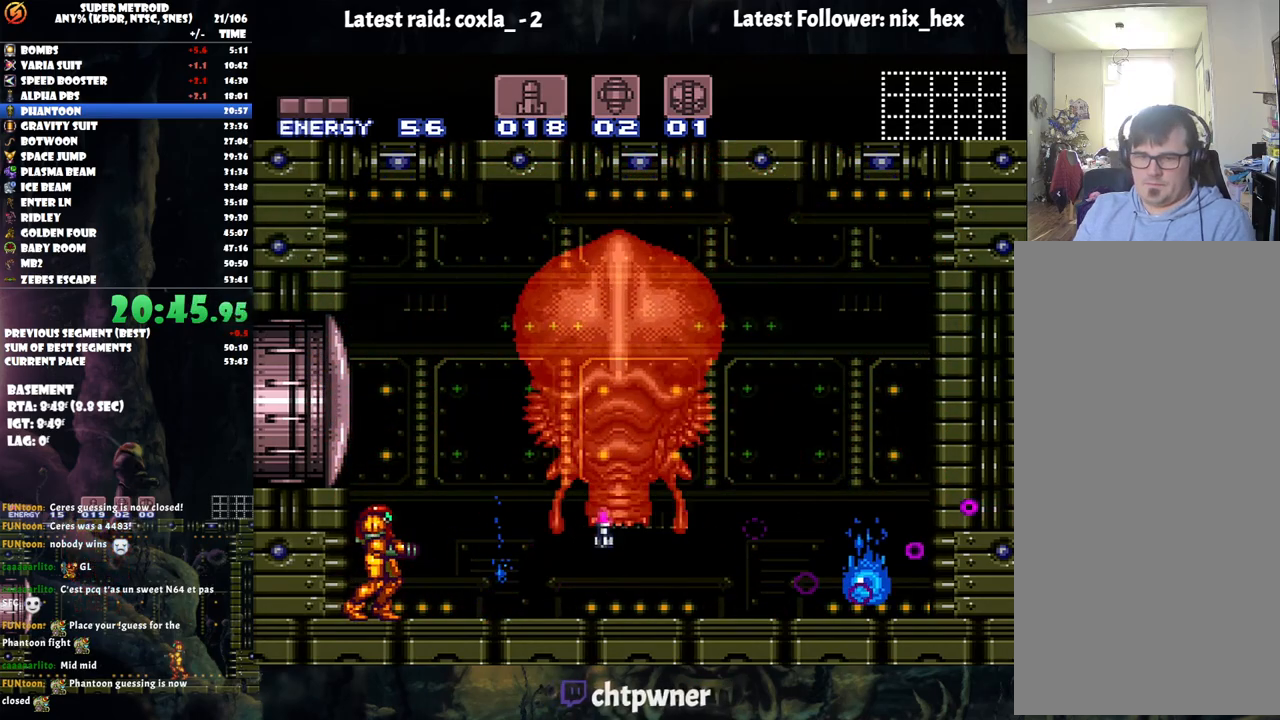
{"buttons": ["Y"], "events": [[17, "Y", "up"], [83, "Y", "down"], [117, "DPAD_RIGHT", "down"], [183, "Y", "up"], [433, "DPAD_RIGHT", "up"], [500, "Y", "down"]]}
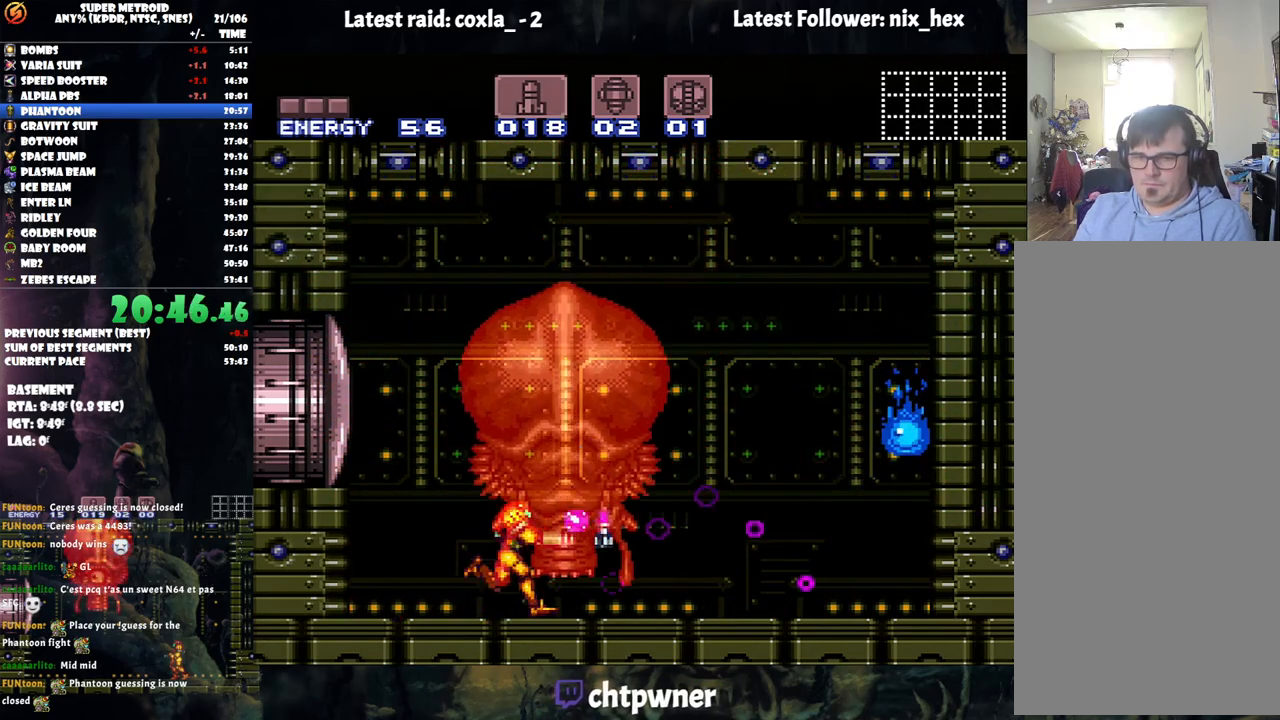
{"buttons": ["Y"], "events": [[67, "Y", "up"], [133, "Y", "down"], [267, "Y", "up"], [300, "Y", "down"], [383, "Y", "up"], [450, "Y", "down"]]}
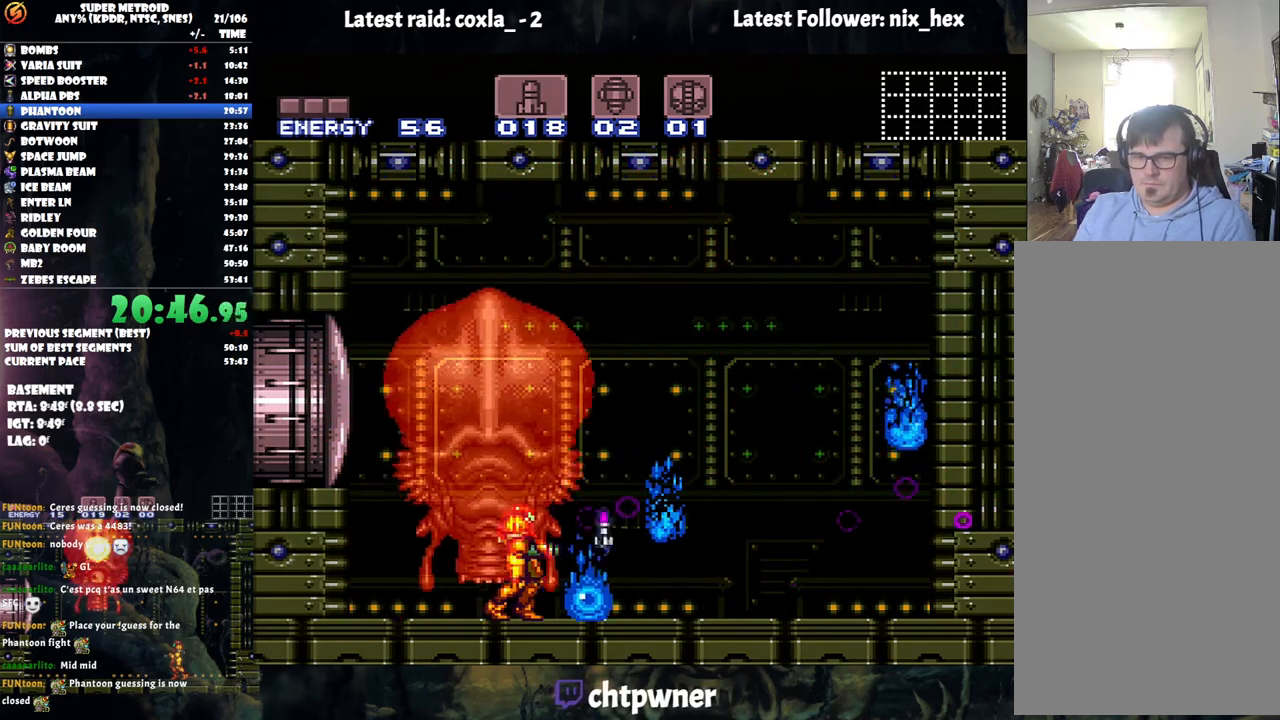
{"buttons": [], "events": [[50, "Y", "up"], [117, "Y", "down"], [217, "Y", "up"], [267, "Y", "down"], [367, "Y", "up"]]}
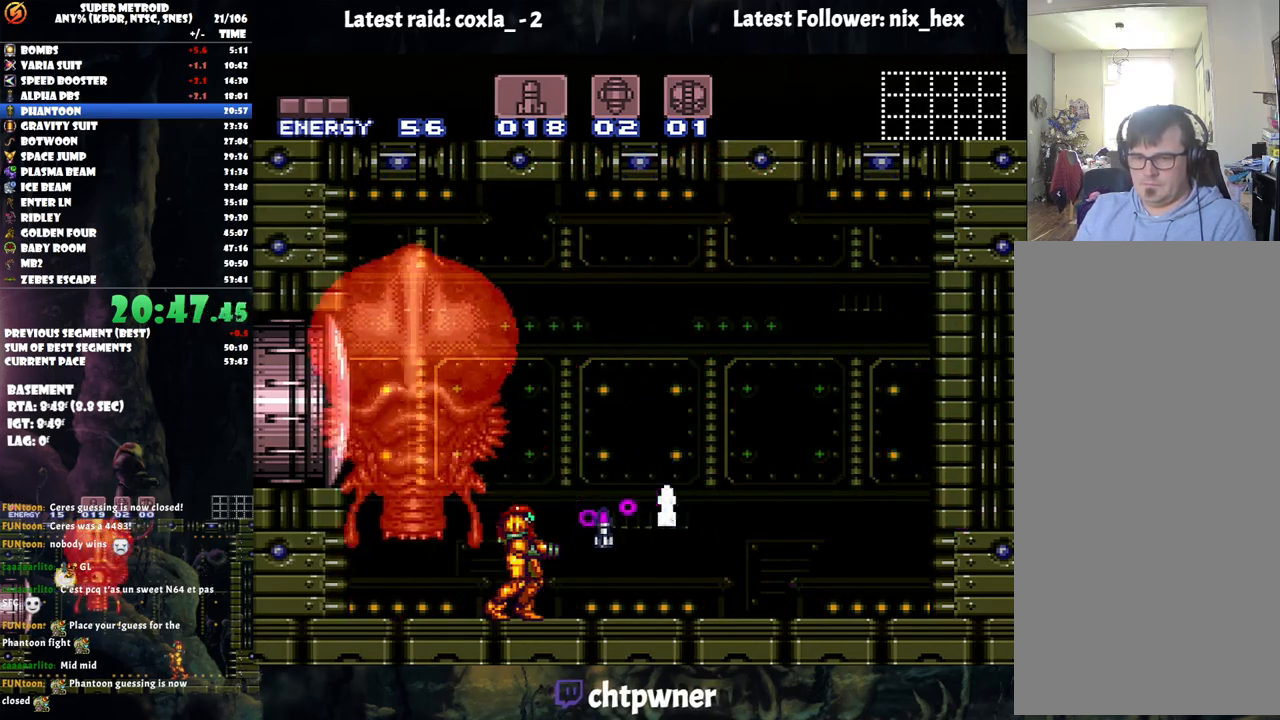
{"buttons": ["R1"], "events": [[33, "R1", "down"], [150, "DPAD_RIGHT", "down"], [300, "X", "down"], [417, "X", "up"], [500, "DPAD_RIGHT", "up"]]}
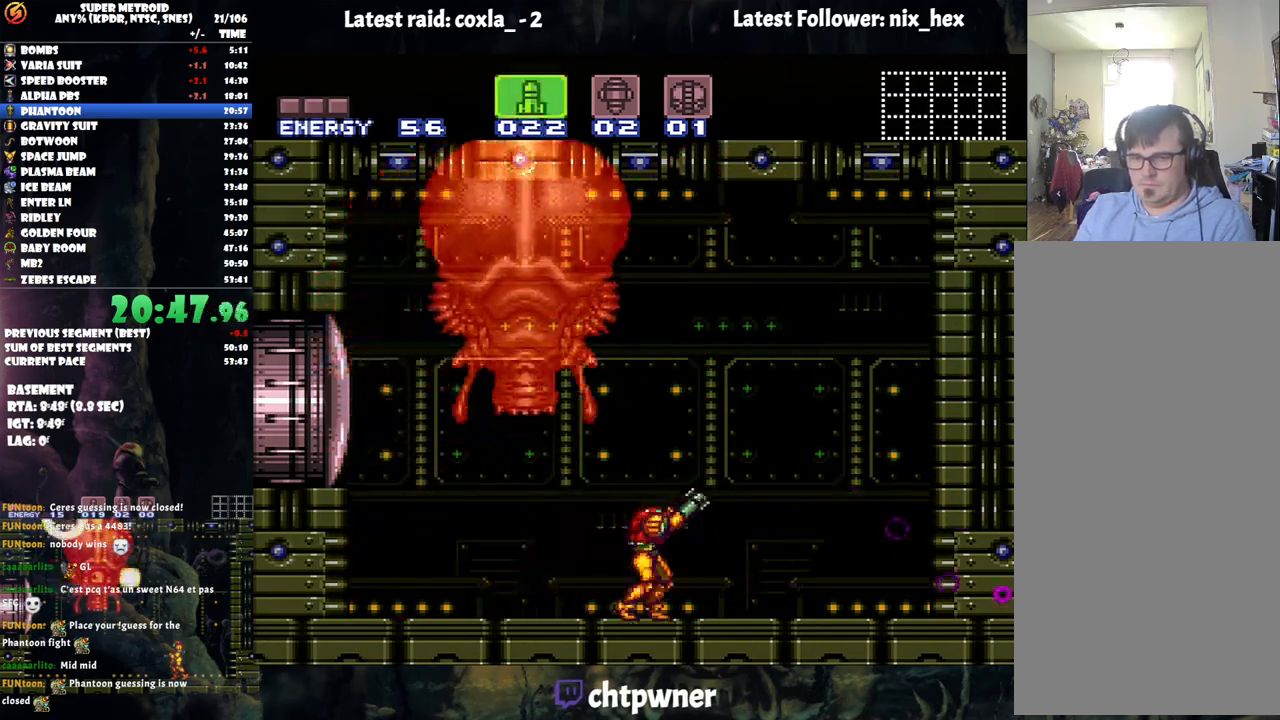
{"buttons": ["Y", "R1"], "events": [[383, "DPAD_RIGHT", "down"], [483, "Y", "down"], [500, "DPAD_RIGHT", "up"]]}
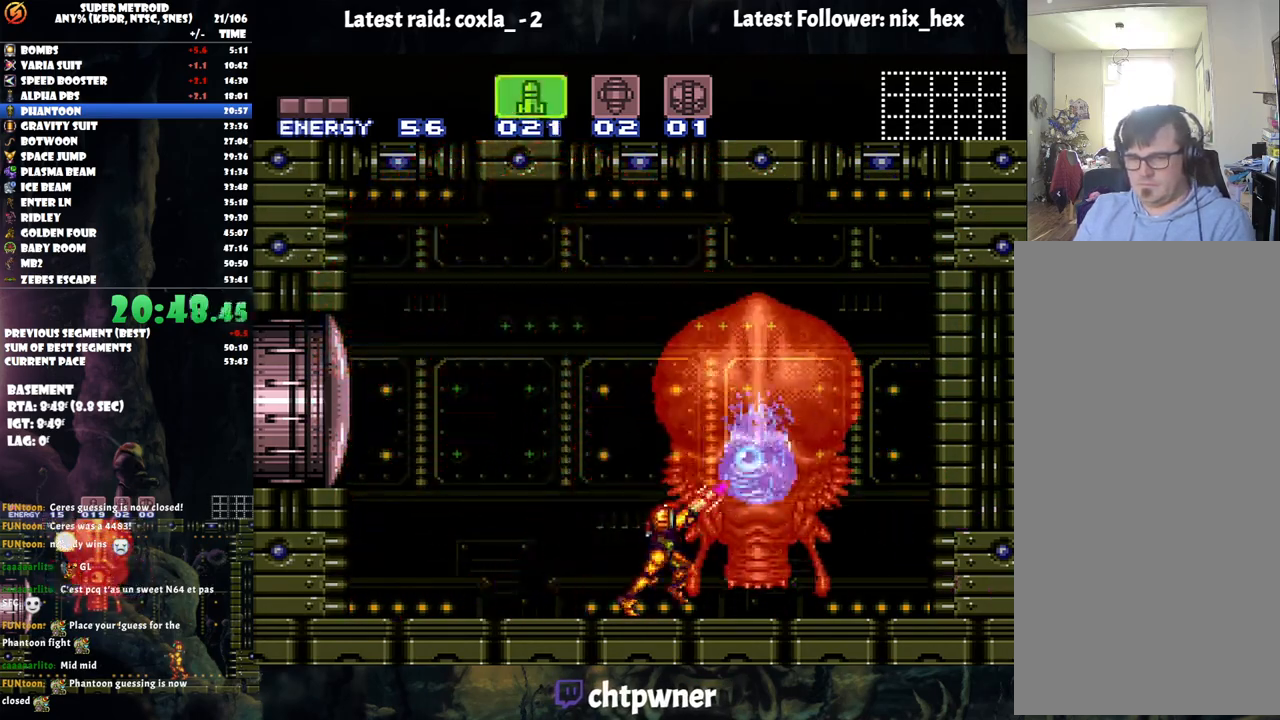
{"buttons": ["R1", "DPAD_RIGHT"], "events": [[100, "Y", "up"], [333, "DPAD_RIGHT", "down"]]}
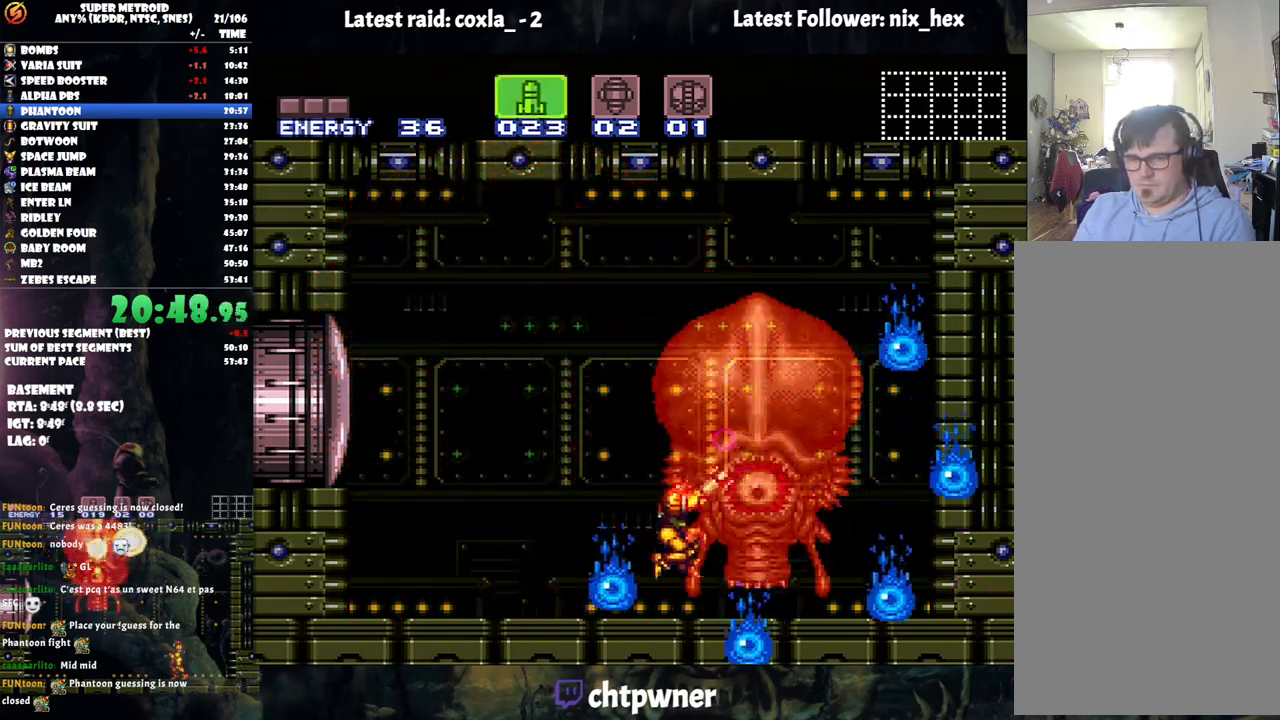
{"buttons": [], "events": [[17, "DPAD_RIGHT", "up"], [100, "Y", "down"], [200, "Y", "up"], [267, "Y", "down"], [350, "Y", "up"], [417, "R1", "up"]]}
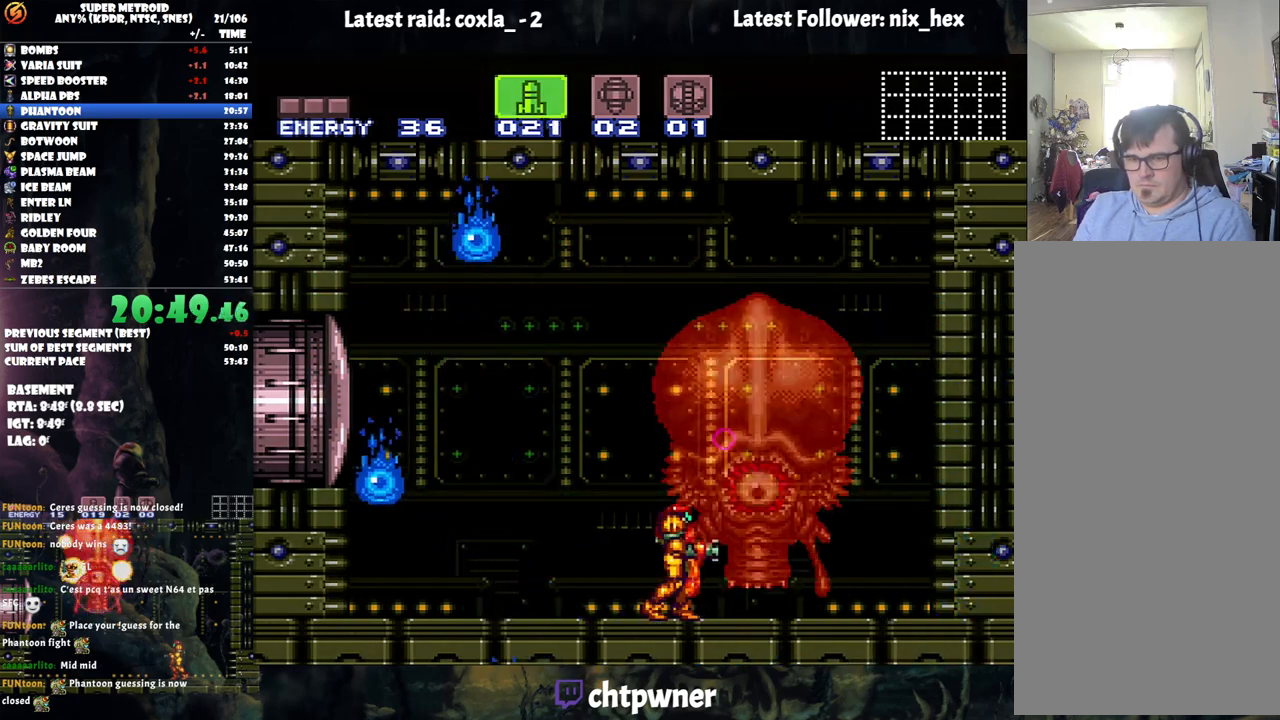
{"buttons": [], "events": [[33, "DPAD_LEFT", "down"], [150, "A", "down"], [200, "A", "up"], [333, "DPAD_LEFT", "up"], [383, "DPAD_RIGHT", "down"], [400, "X", "down"], [450, "DPAD_RIGHT", "up"], [467, "X", "up"]]}
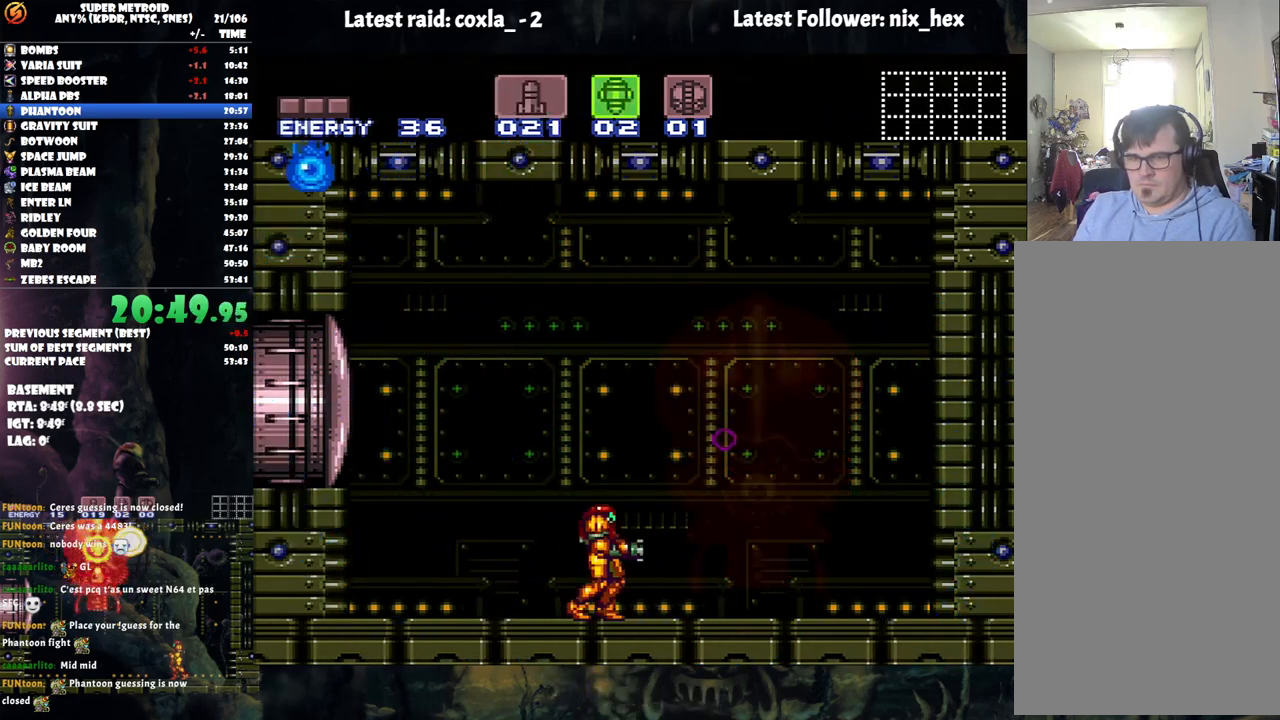
{"buttons": ["A", "B", "DPAD_RIGHT"], "events": [[233, "A", "down"], [233, "DPAD_RIGHT", "down"], [450, "B", "down"]]}
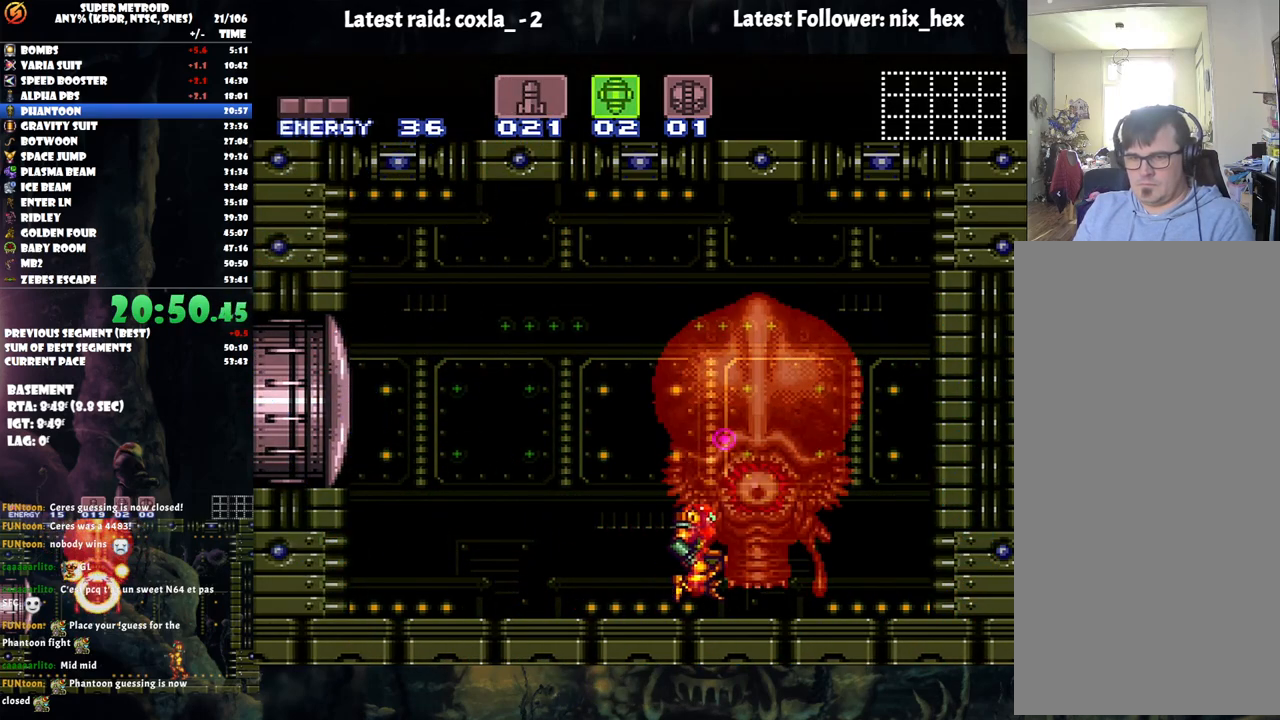
{"buttons": ["A", "DPAD_LEFT"], "events": [[100, "DPAD_RIGHT", "up"], [150, "B", "up"], [200, "SELECT", "down"], [350, "SELECT", "up"], [450, "DPAD_LEFT", "down"]]}
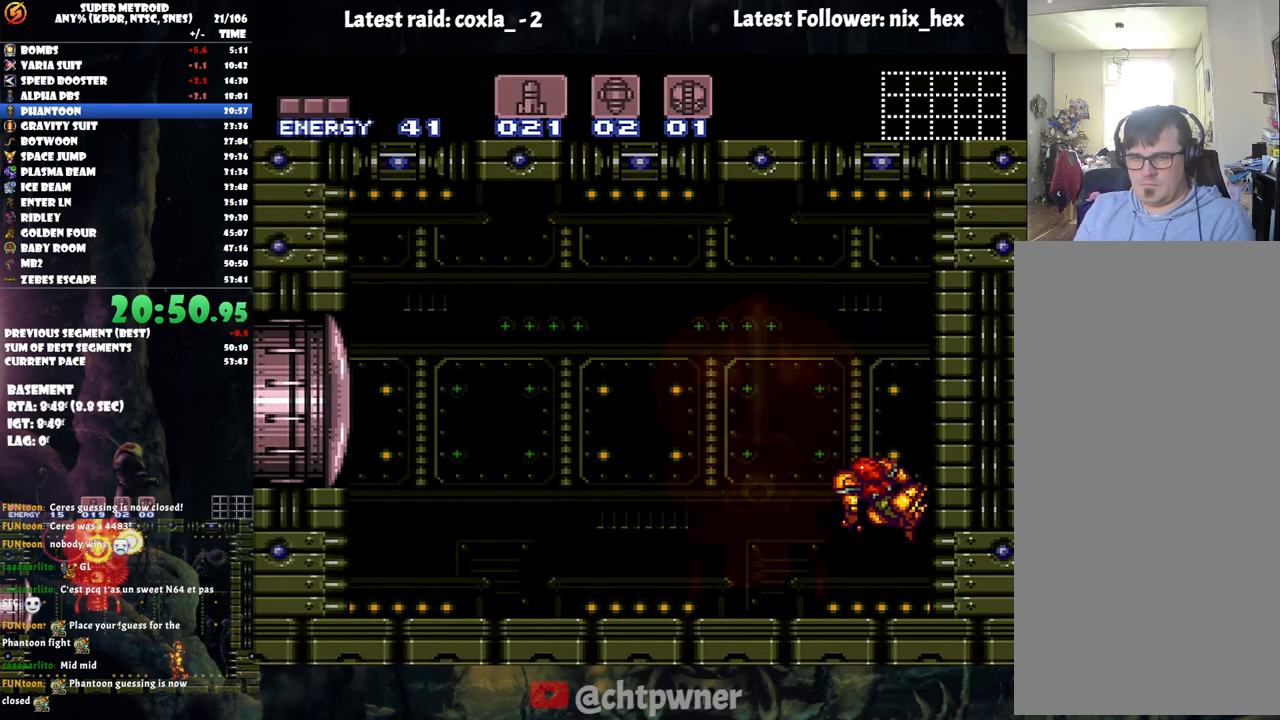
{"buttons": [], "events": [[283, "A", "up"], [367, "DPAD_LEFT", "up"]]}